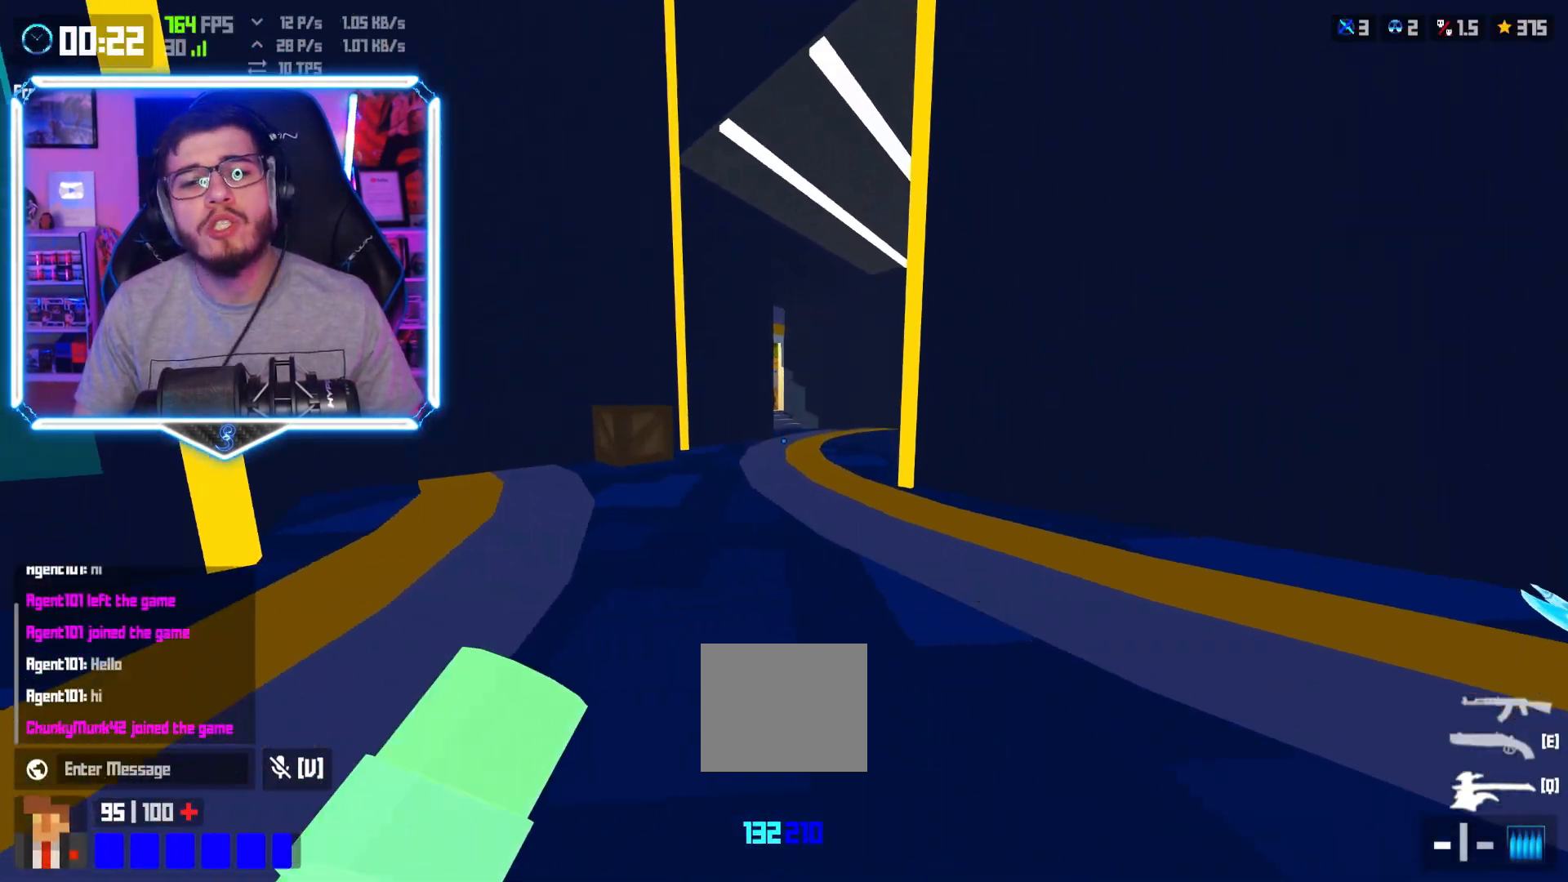
Gameplay with keyboard; each line is a JSON object with the keys held at the frame after it. "events" lists presses ("down") and releases ("up") of "a", "d", "e", "q", "s", "shift", "space" and "w" between this image and that frame as [ms after this image, input, new state], when the widget could be followed in between. No other keys are recorded. Mouse input is not recorded.
{"keys": ["d", "w"], "events": [[100, "shift", "up"], [167, "space", "down"], [233, "space", "up"], [367, "d", "down"]]}
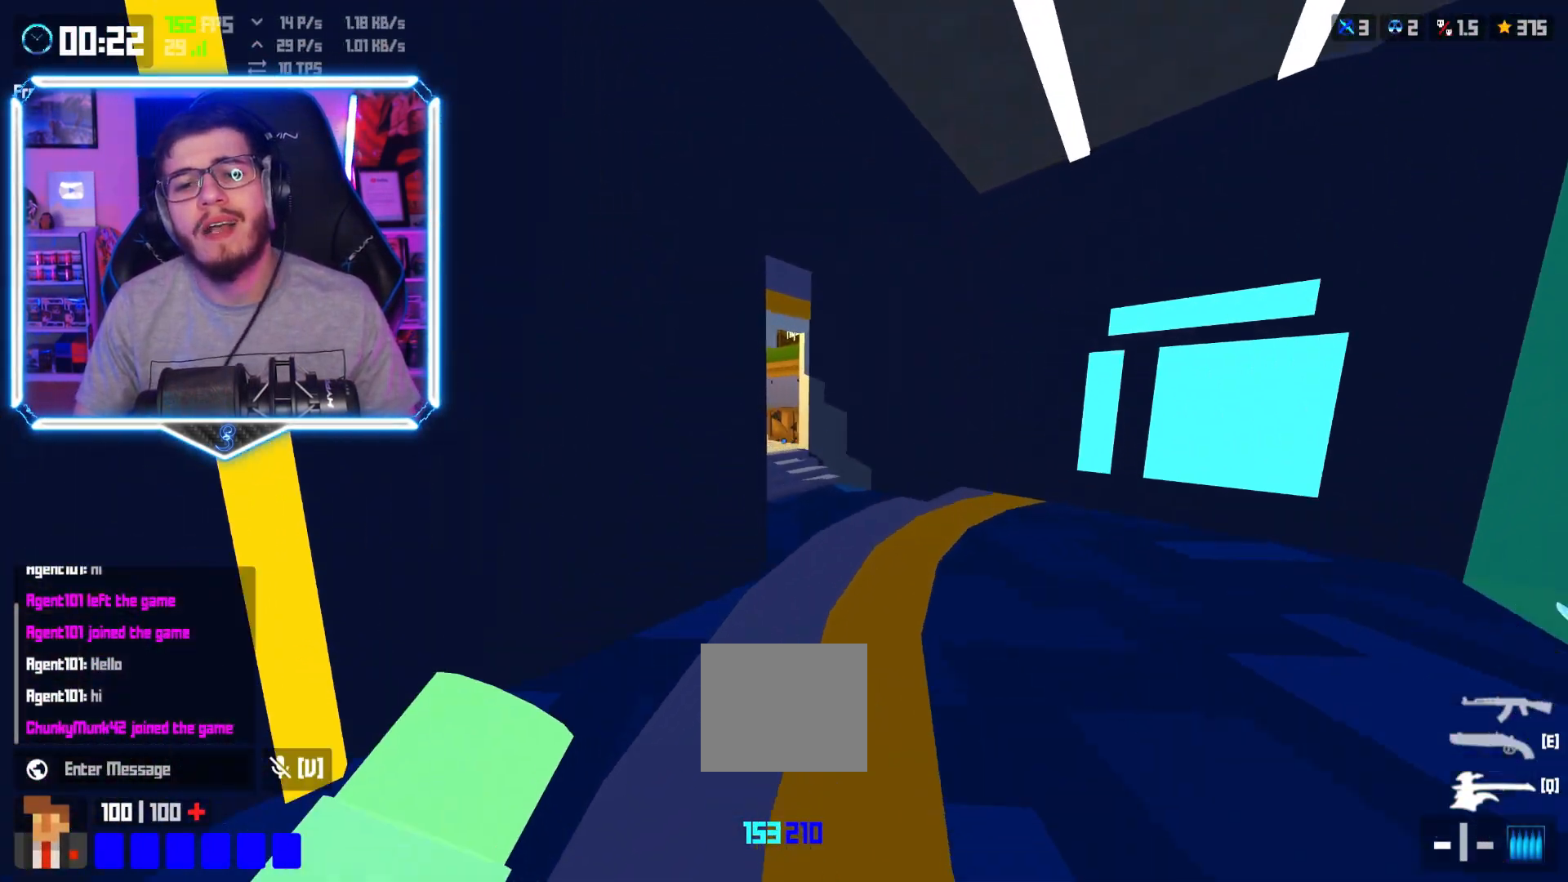
{"keys": ["shift", "w"], "events": [[150, "d", "up"], [183, "shift", "down"]]}
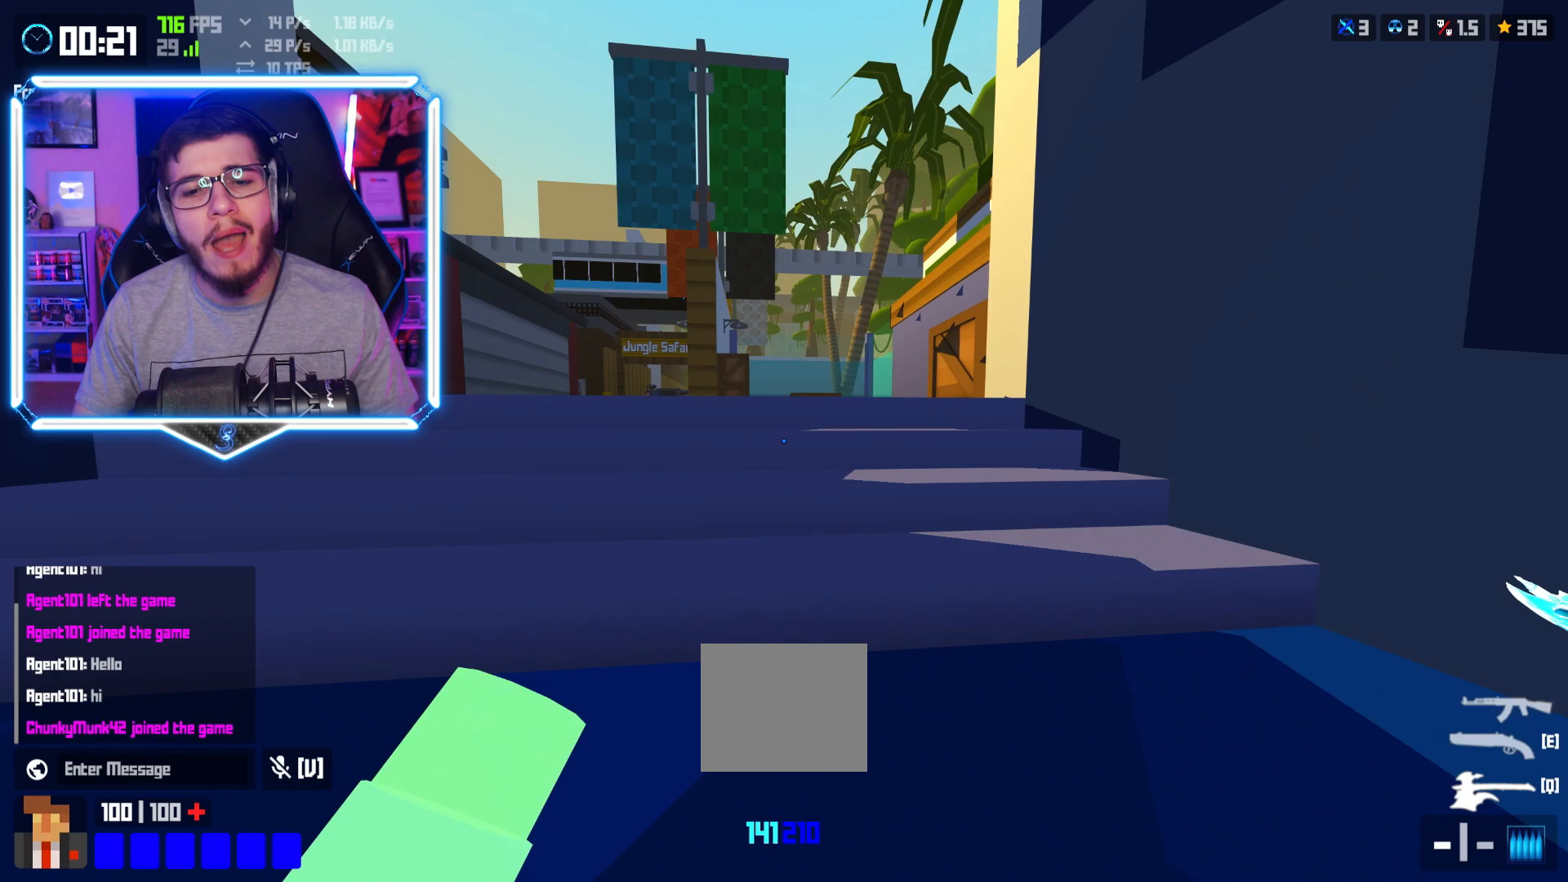
{"keys": ["a", "w"], "events": [[50, "shift", "up"], [150, "space", "down"], [217, "a", "down"], [233, "space", "up"]]}
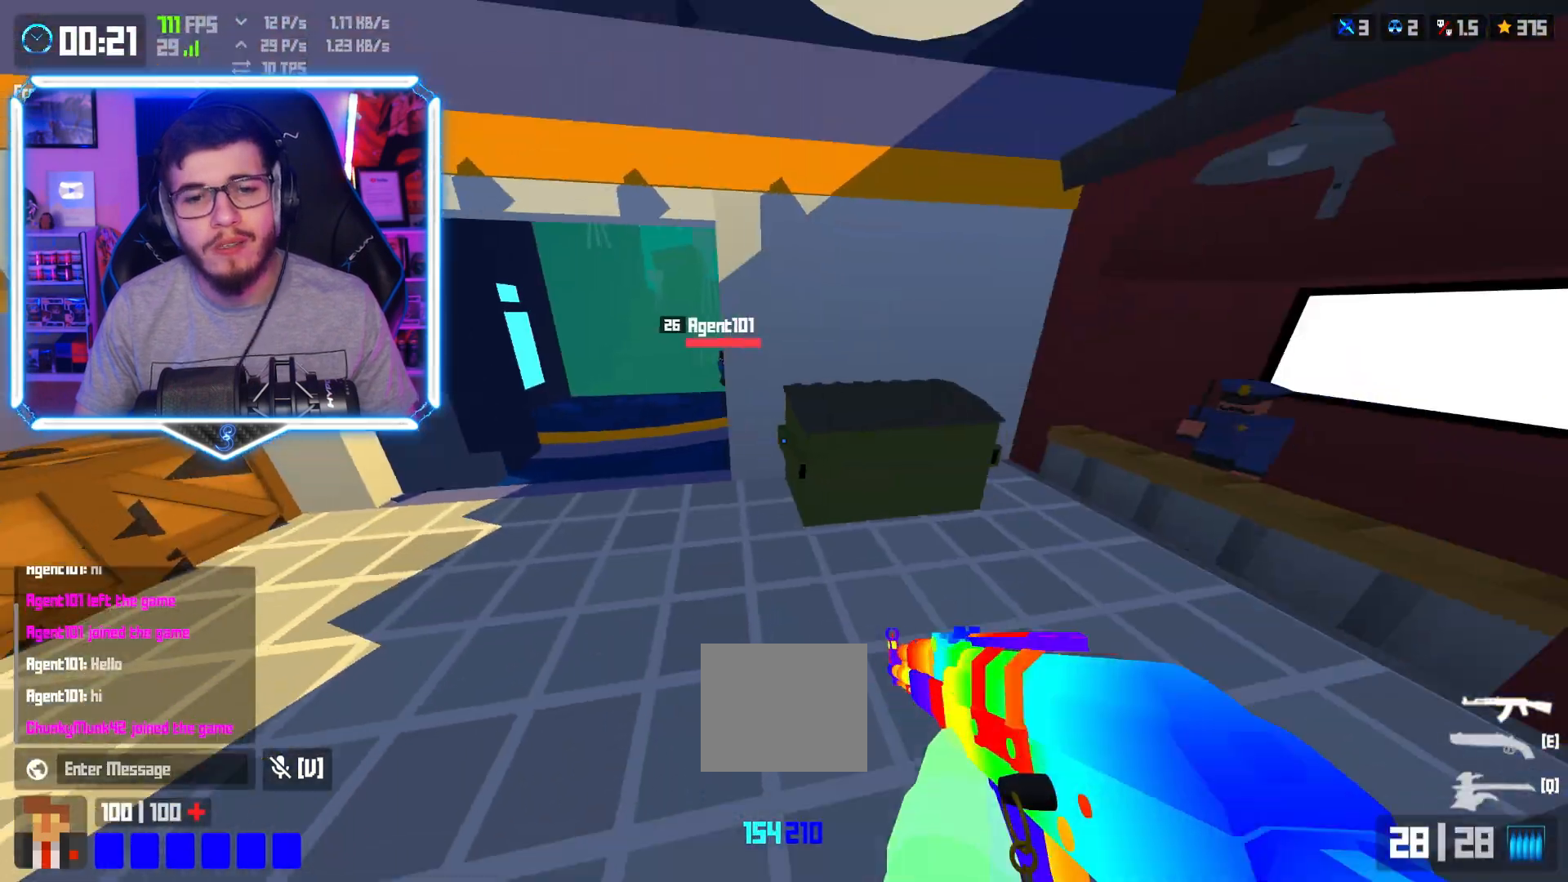
{"keys": ["shift", "w"], "events": [[200, "a", "up"], [350, "shift", "down"]]}
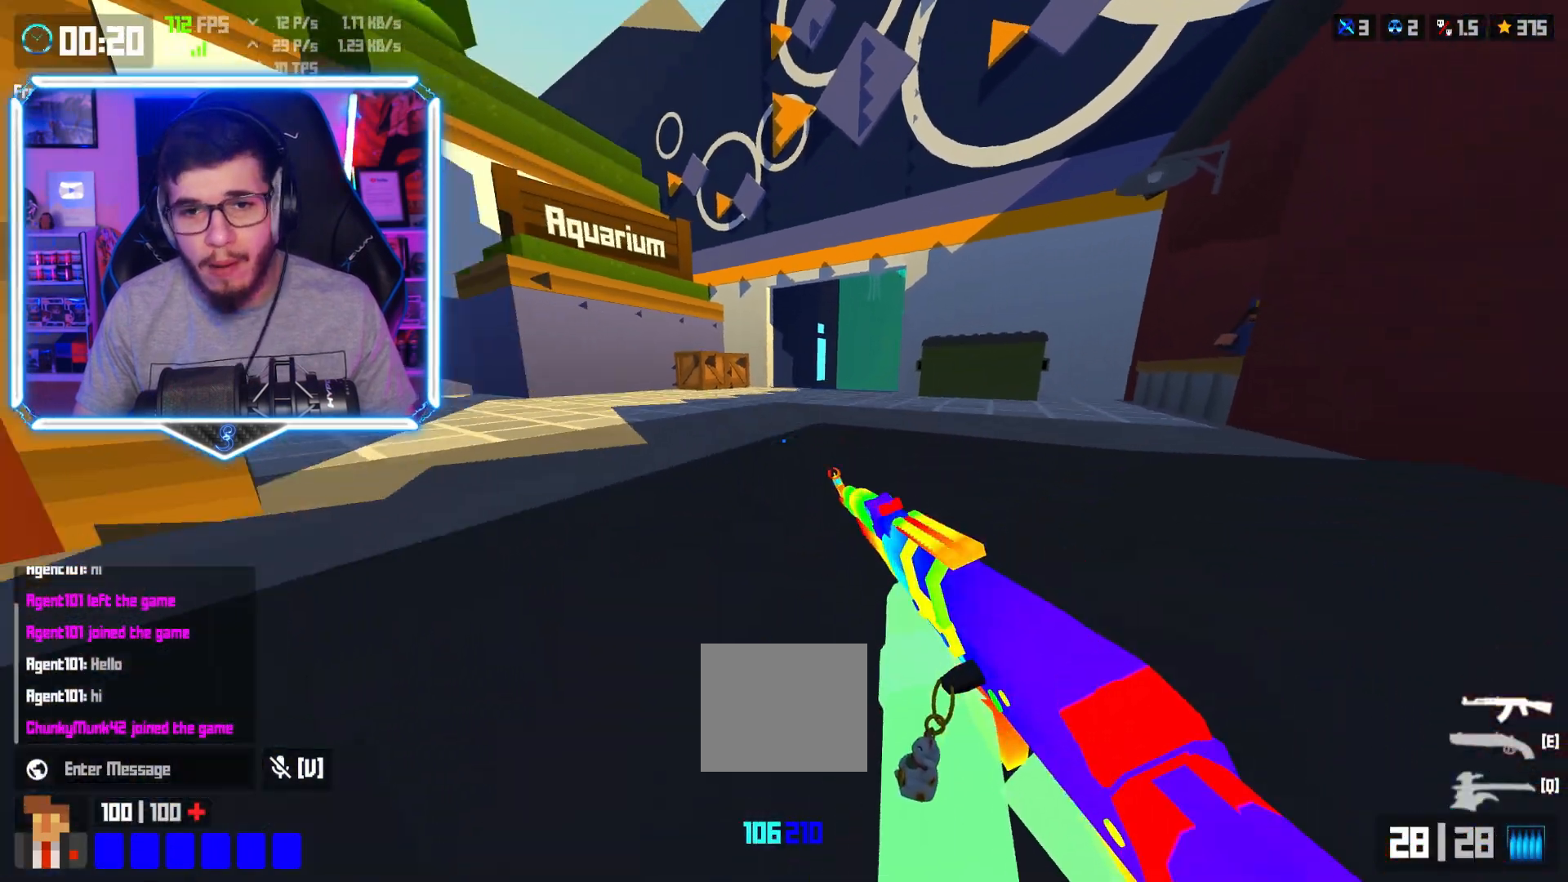
{"keys": ["a", "w"], "events": [[50, "shift", "up"], [100, "space", "down"], [133, "a", "down"], [200, "space", "up"]]}
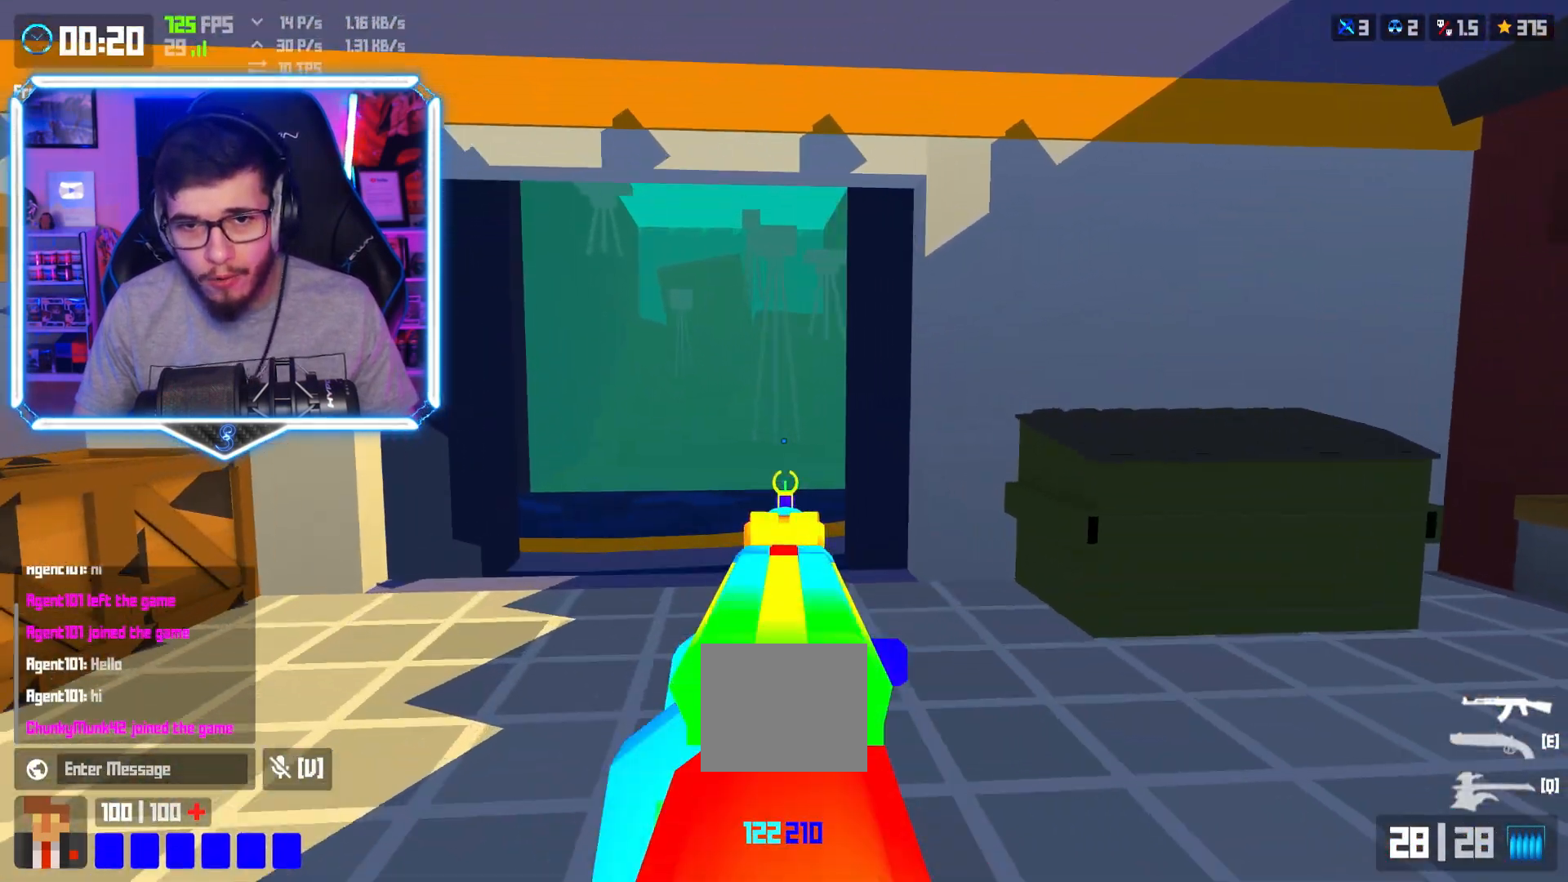
{"keys": ["w"], "events": [[17, "a", "up"], [33, "shift", "down"], [333, "shift", "up"]]}
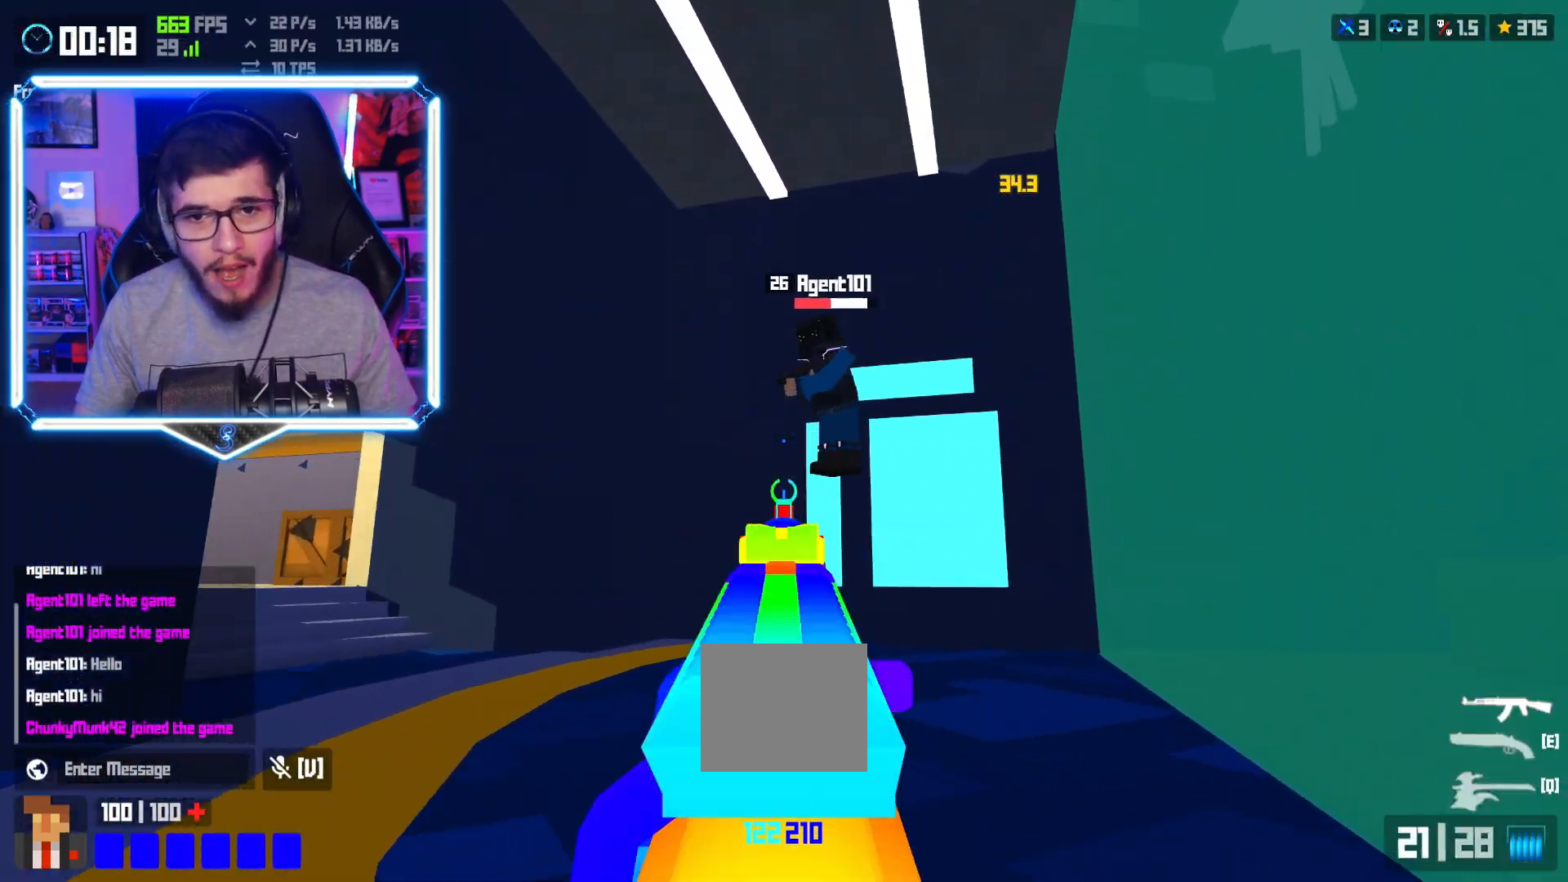
{"keys": ["w"], "events": [[33, "w", "up"], [50, "shift", "down"], [150, "w", "down"], [483, "shift", "up"]]}
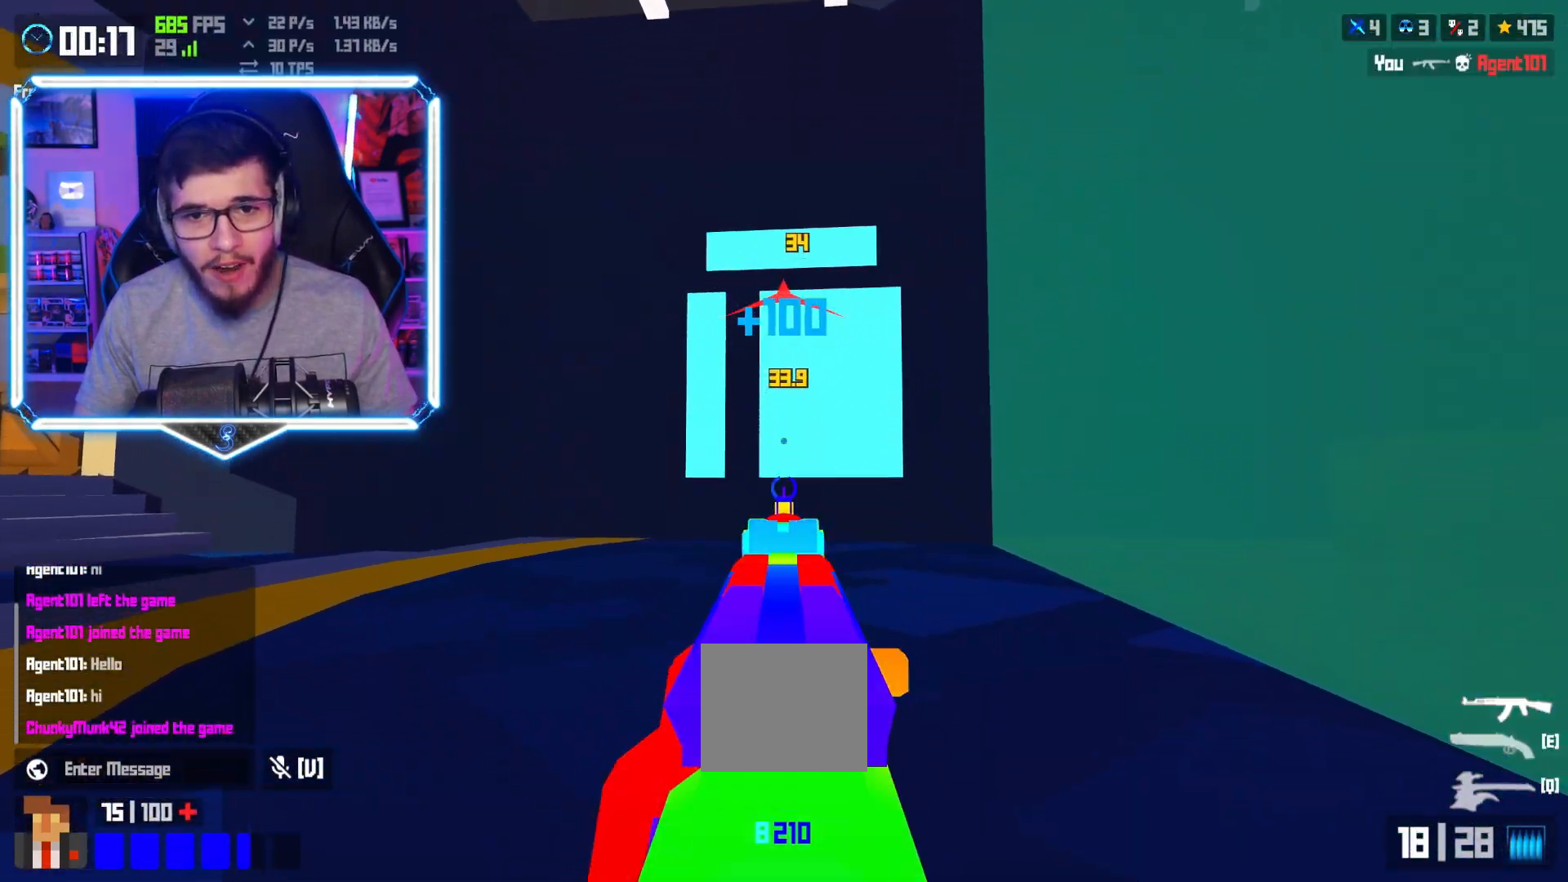
{"keys": ["a", "w"], "events": [[100, "a", "down"], [383, "space", "down"], [450, "space", "up"]]}
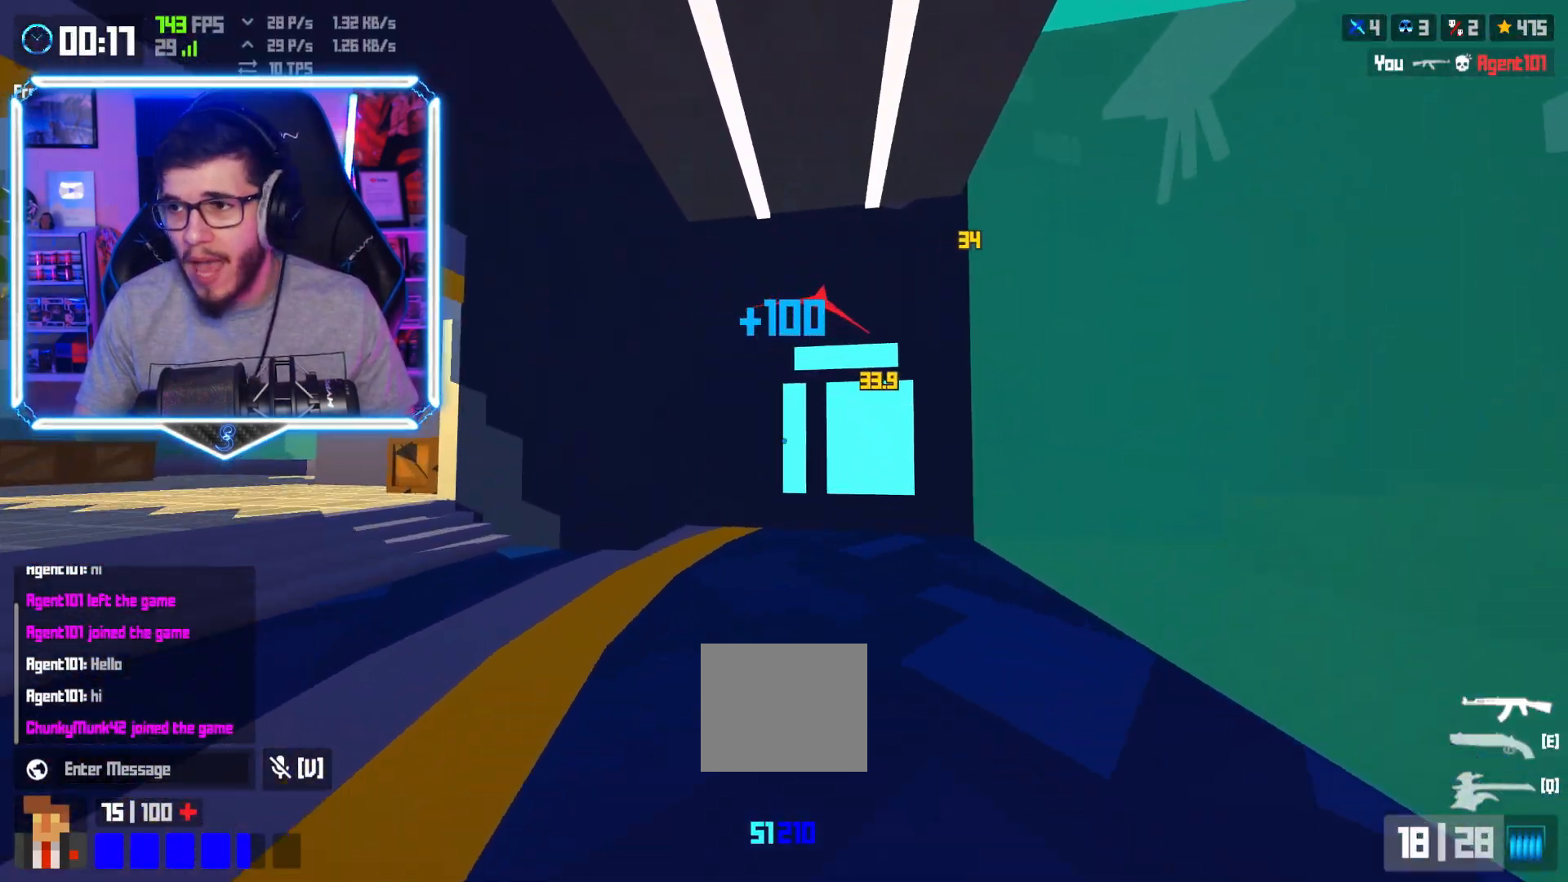
{"keys": ["shift", "w"], "events": [[200, "a", "up"], [233, "d", "down"], [450, "d", "up"], [467, "shift", "down"]]}
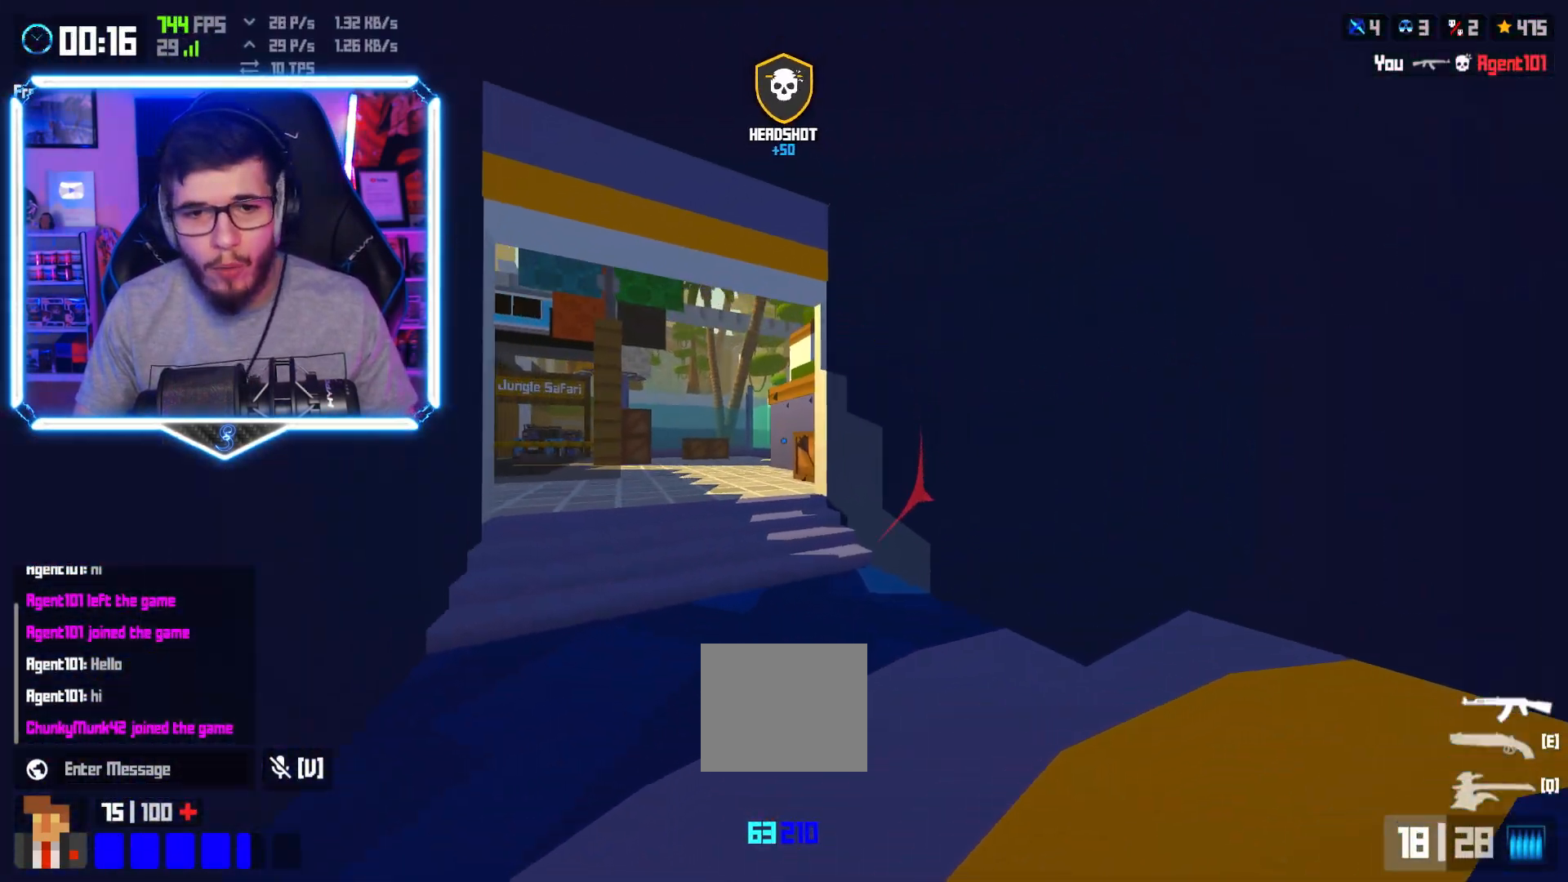
{"keys": ["w"], "events": [[150, "shift", "up"], [233, "space", "down"], [300, "space", "up"]]}
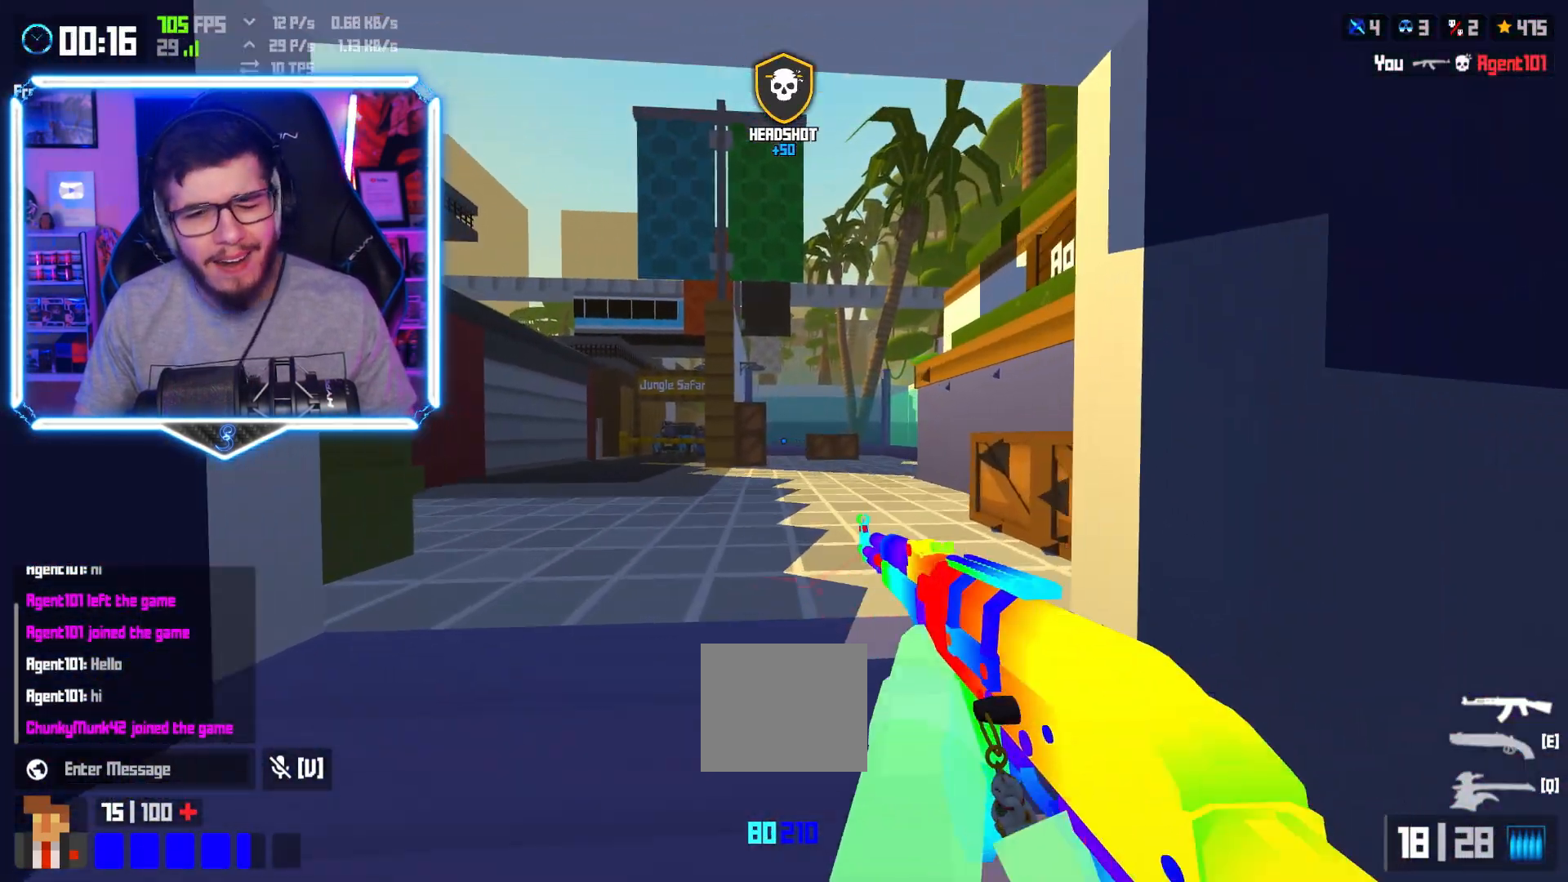
{"keys": ["space", "w"], "events": [[17, "shift", "down"], [317, "shift", "up"], [400, "space", "down"]]}
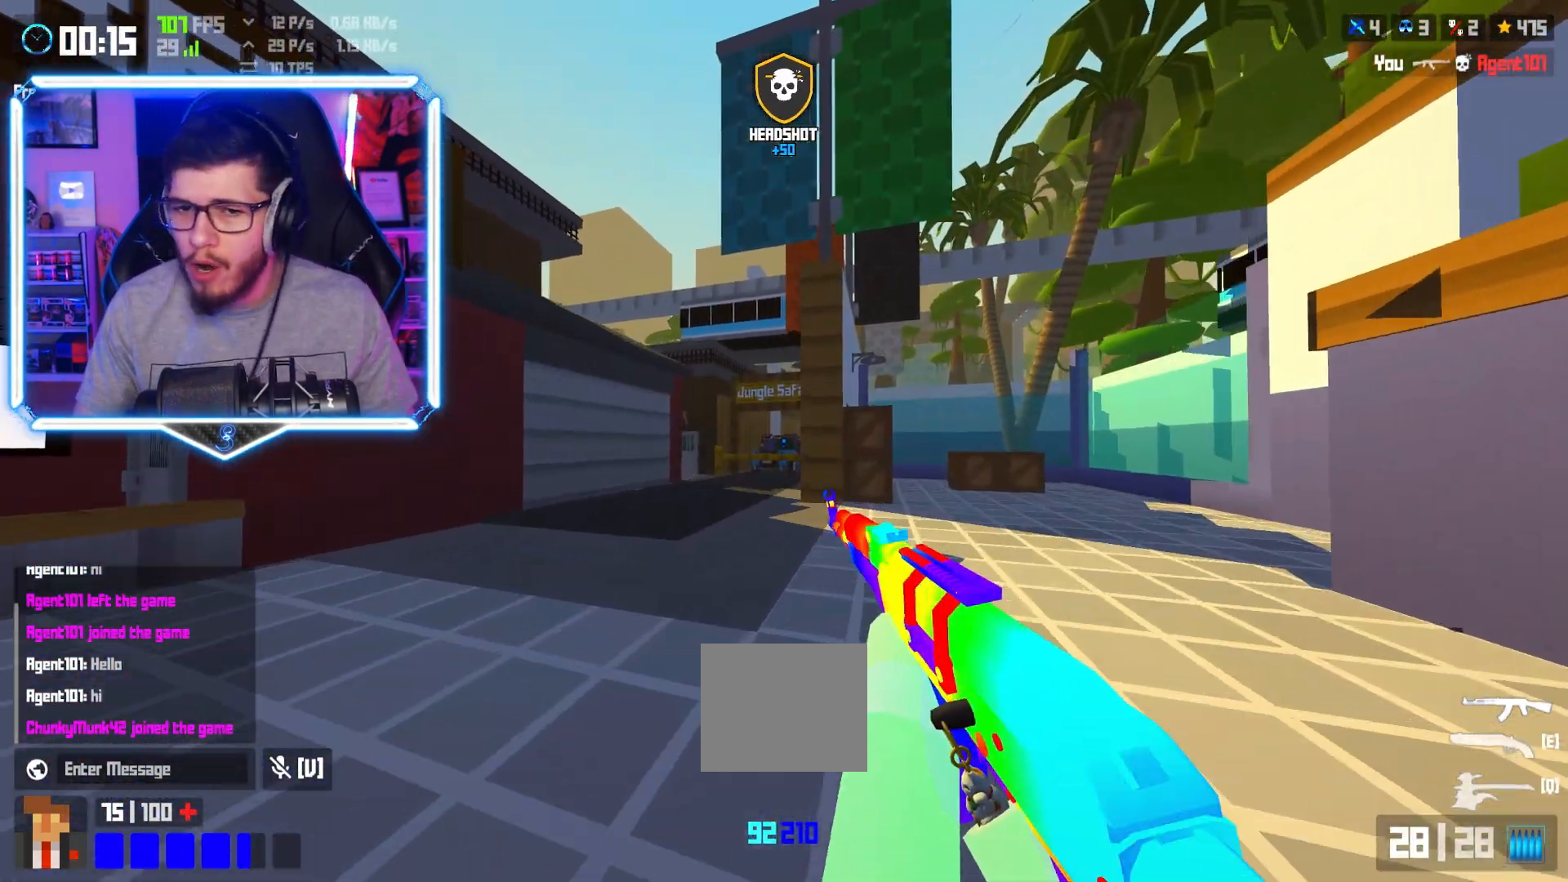
{"keys": ["shift", "w"], "events": [[17, "space", "up"], [433, "shift", "down"]]}
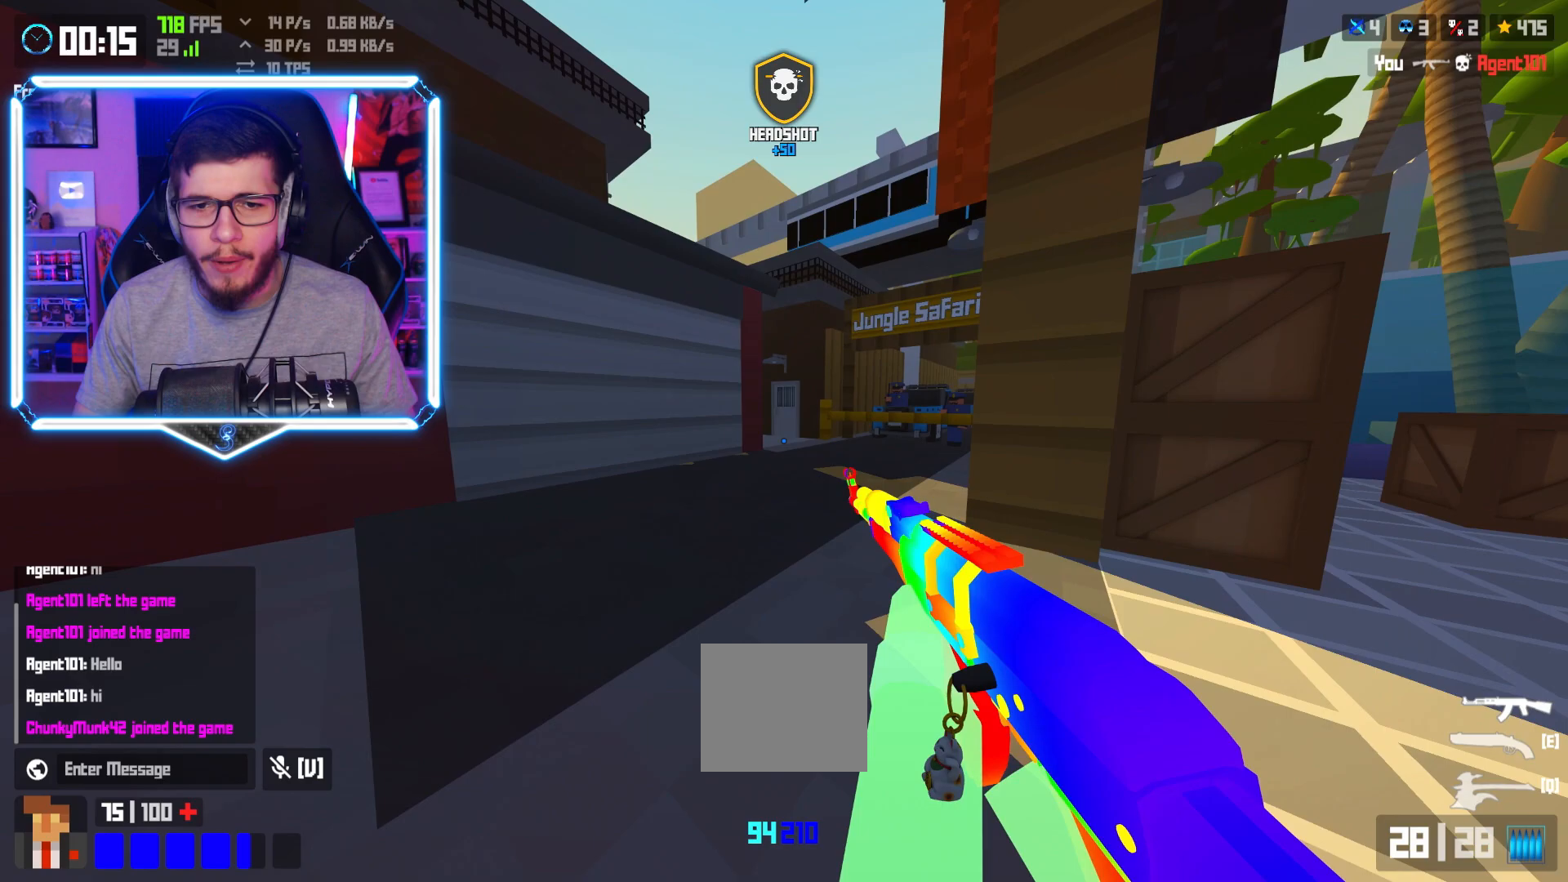
{"keys": ["w"], "events": [[133, "shift", "up"], [183, "space", "down"], [233, "space", "up"]]}
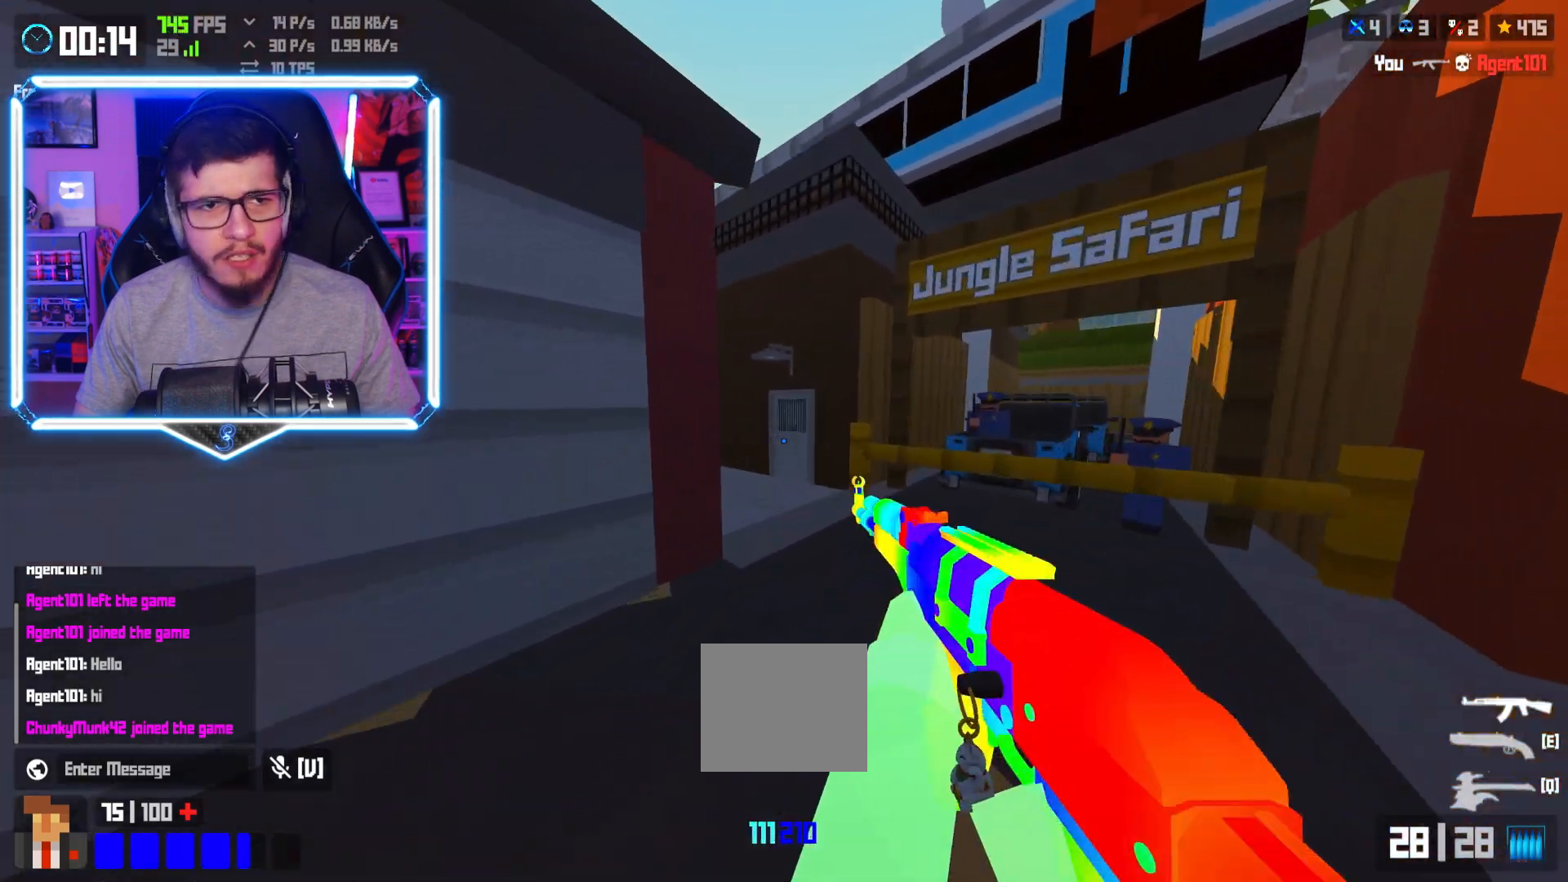
{"keys": ["space", "w"], "events": [[217, "shift", "down"], [417, "shift", "up"], [467, "space", "down"]]}
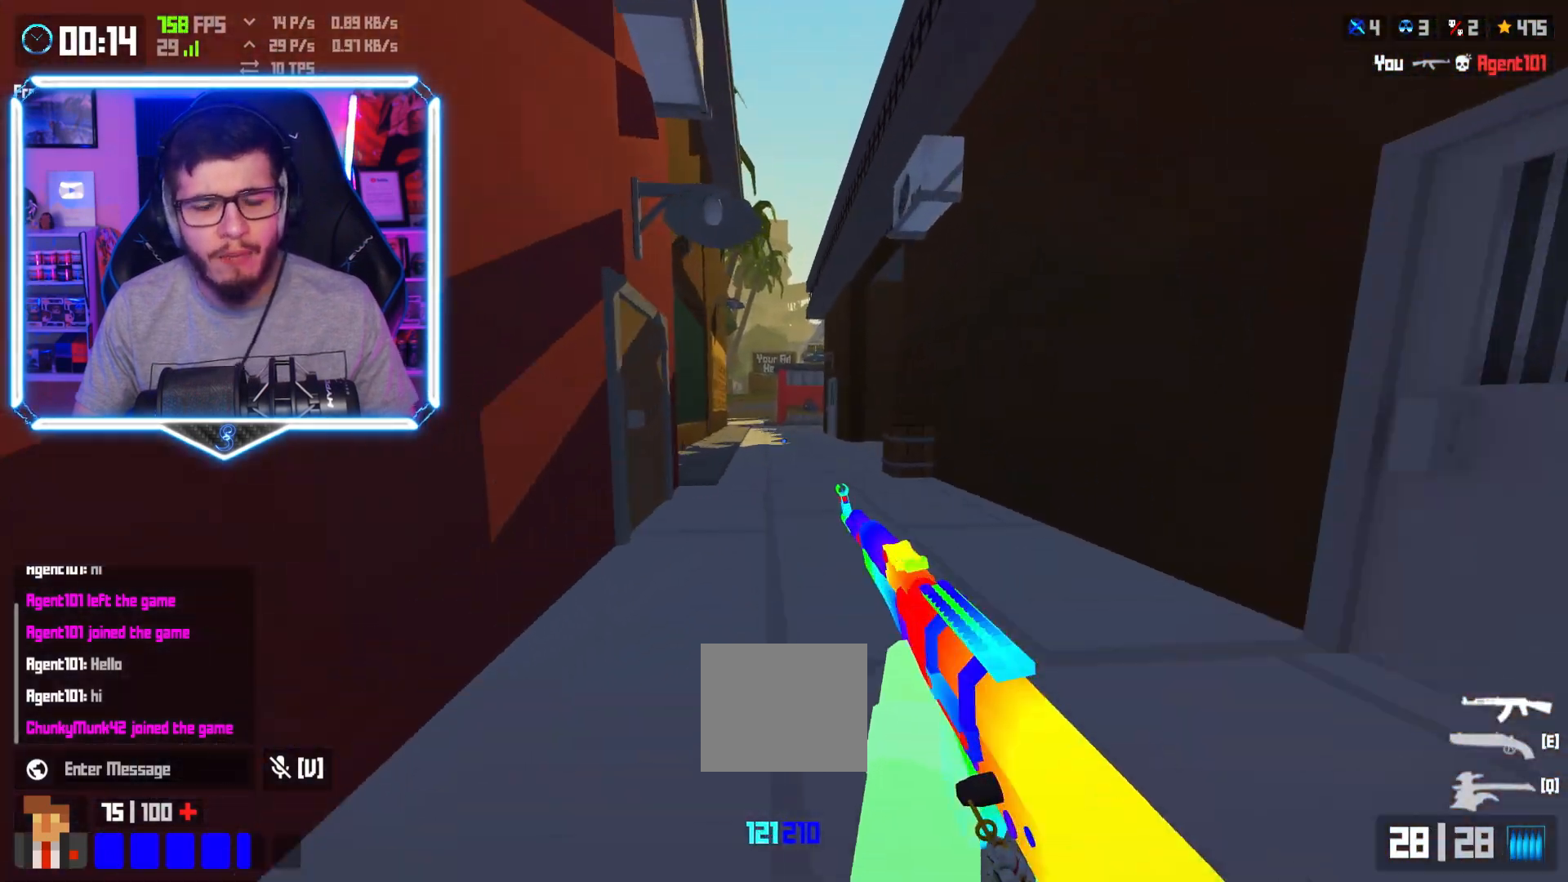
{"keys": ["a", "shift", "w"], "events": [[17, "a", "down"], [50, "space", "up"], [467, "shift", "down"]]}
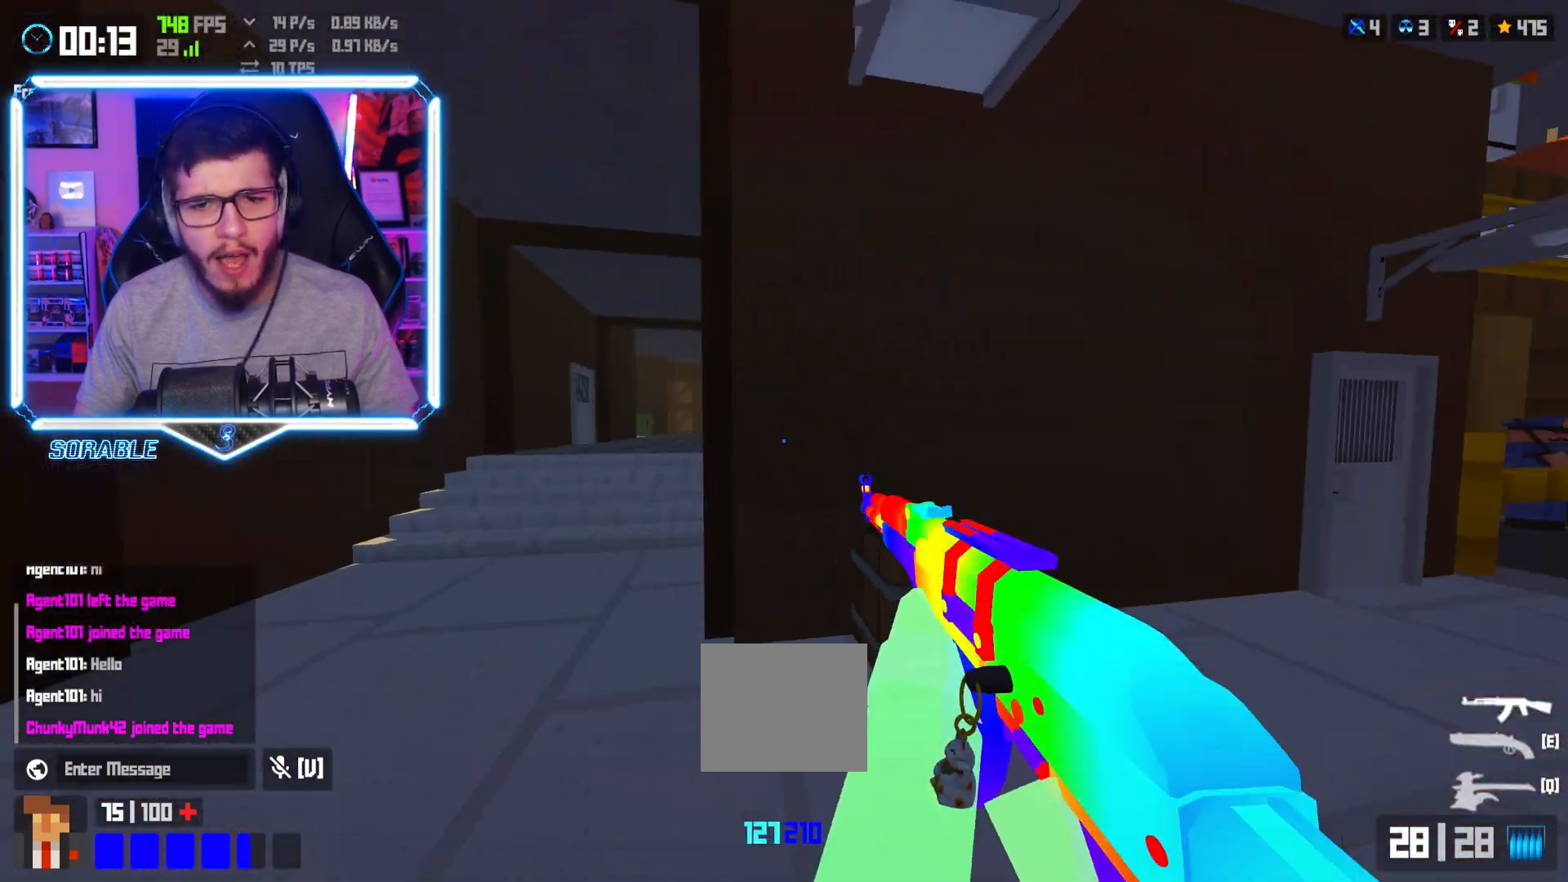
{"keys": ["shift", "w"], "events": [[150, "a", "up"], [150, "shift", "up"], [250, "space", "down"], [317, "space", "up"], [500, "shift", "down"]]}
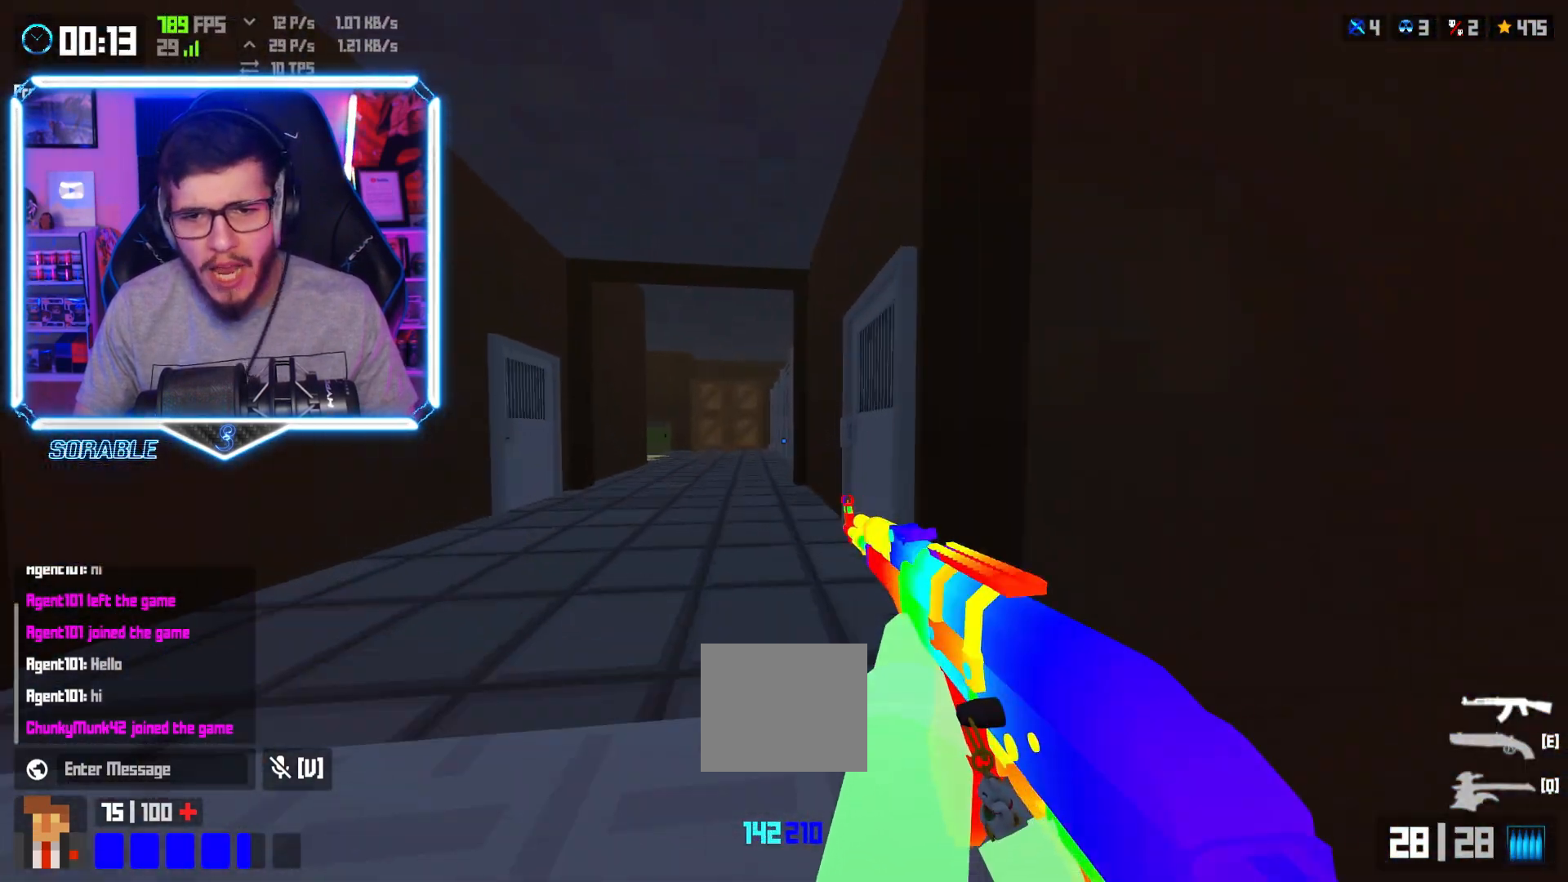
{"keys": ["a", "space", "w"], "events": [[317, "a", "down"], [400, "shift", "up"], [450, "space", "down"]]}
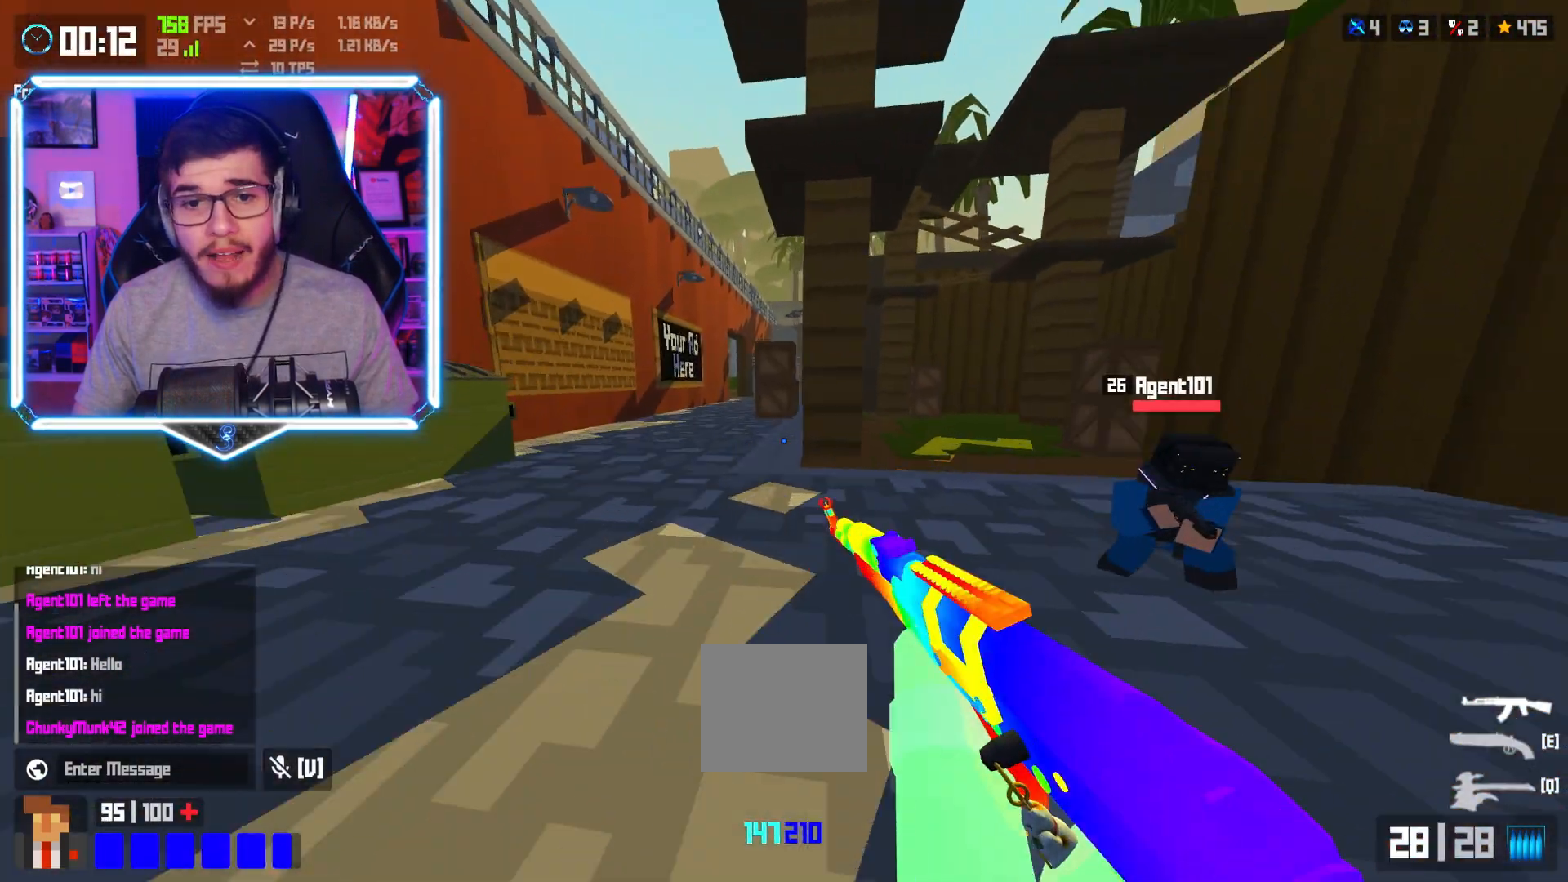
{"keys": ["a", "shift", "w"], "events": [[33, "space", "up"], [433, "shift", "down"]]}
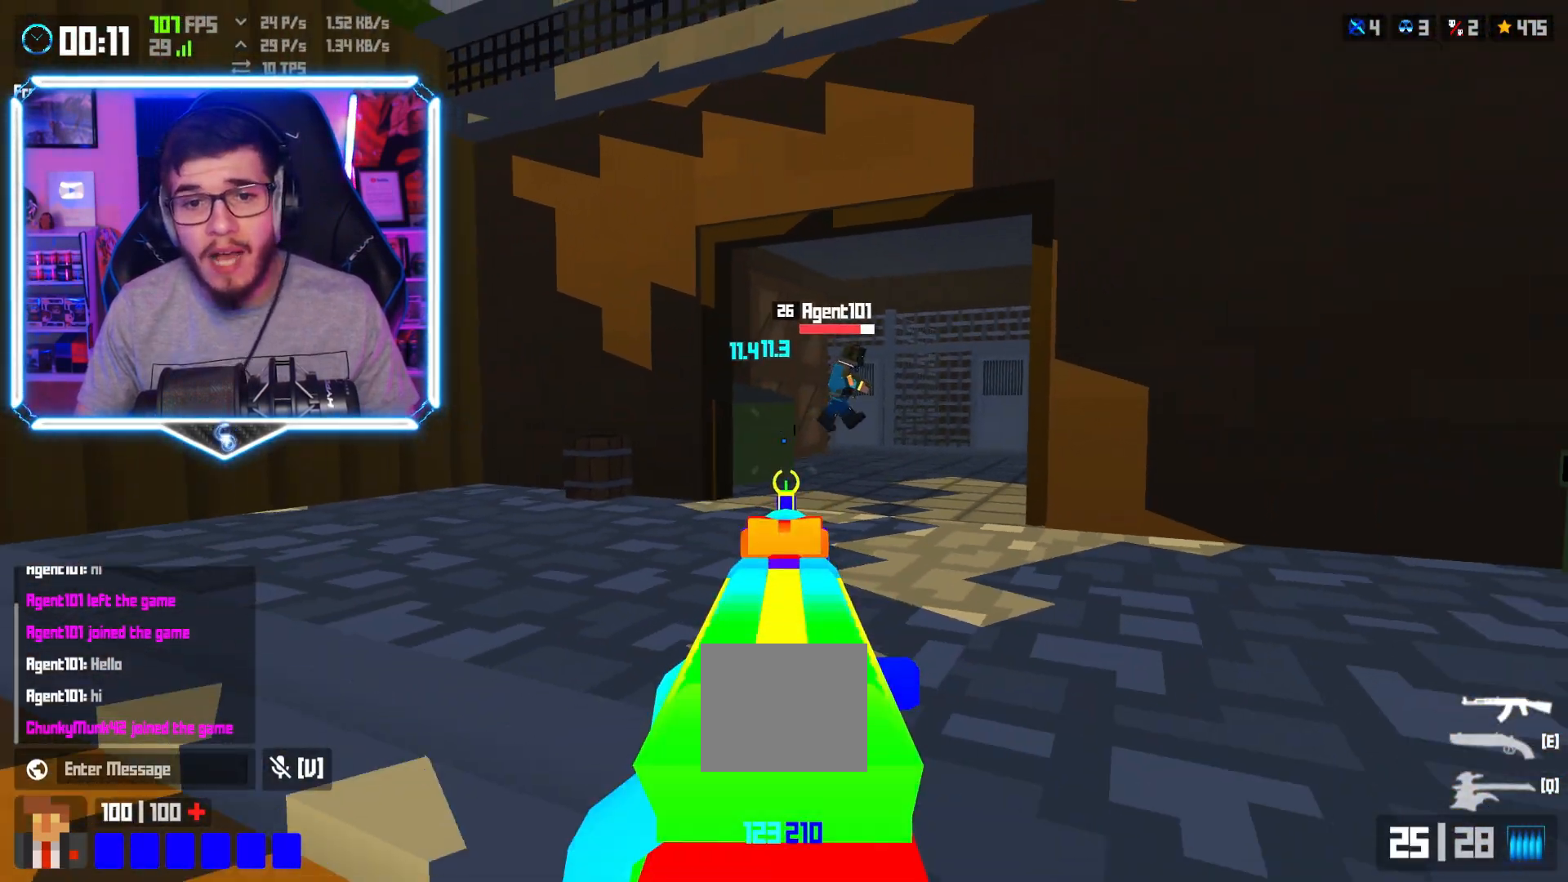
{"keys": ["a", "w"], "events": [[183, "shift", "up"], [250, "space", "down"], [333, "space", "up"]]}
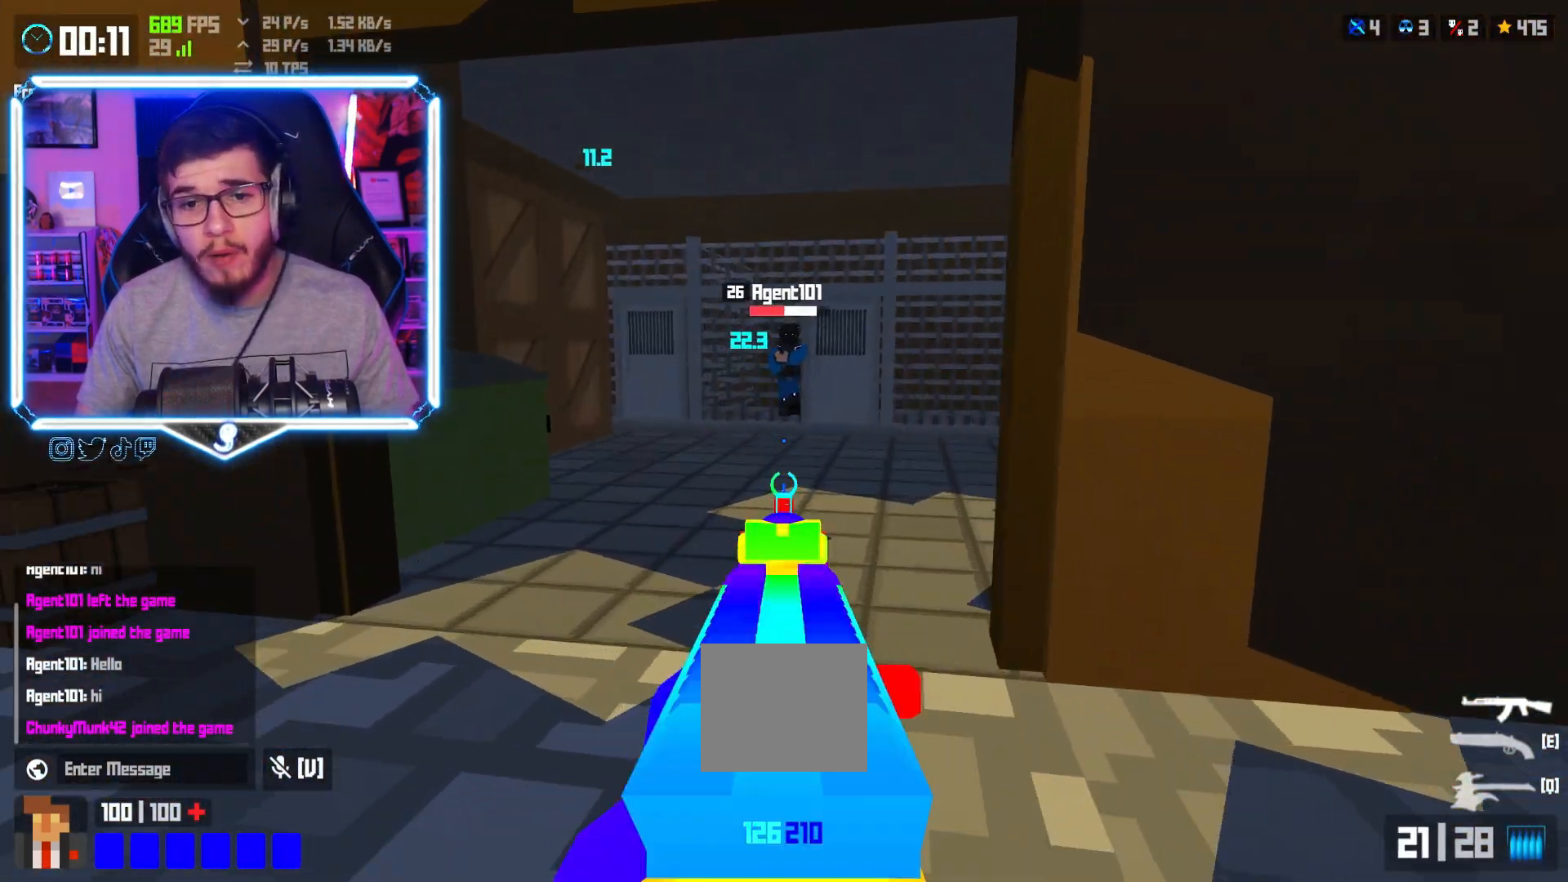
{"keys": ["w"], "events": [[50, "a", "up"], [117, "shift", "down"], [400, "shift", "up"], [433, "space", "down"], [500, "space", "up"]]}
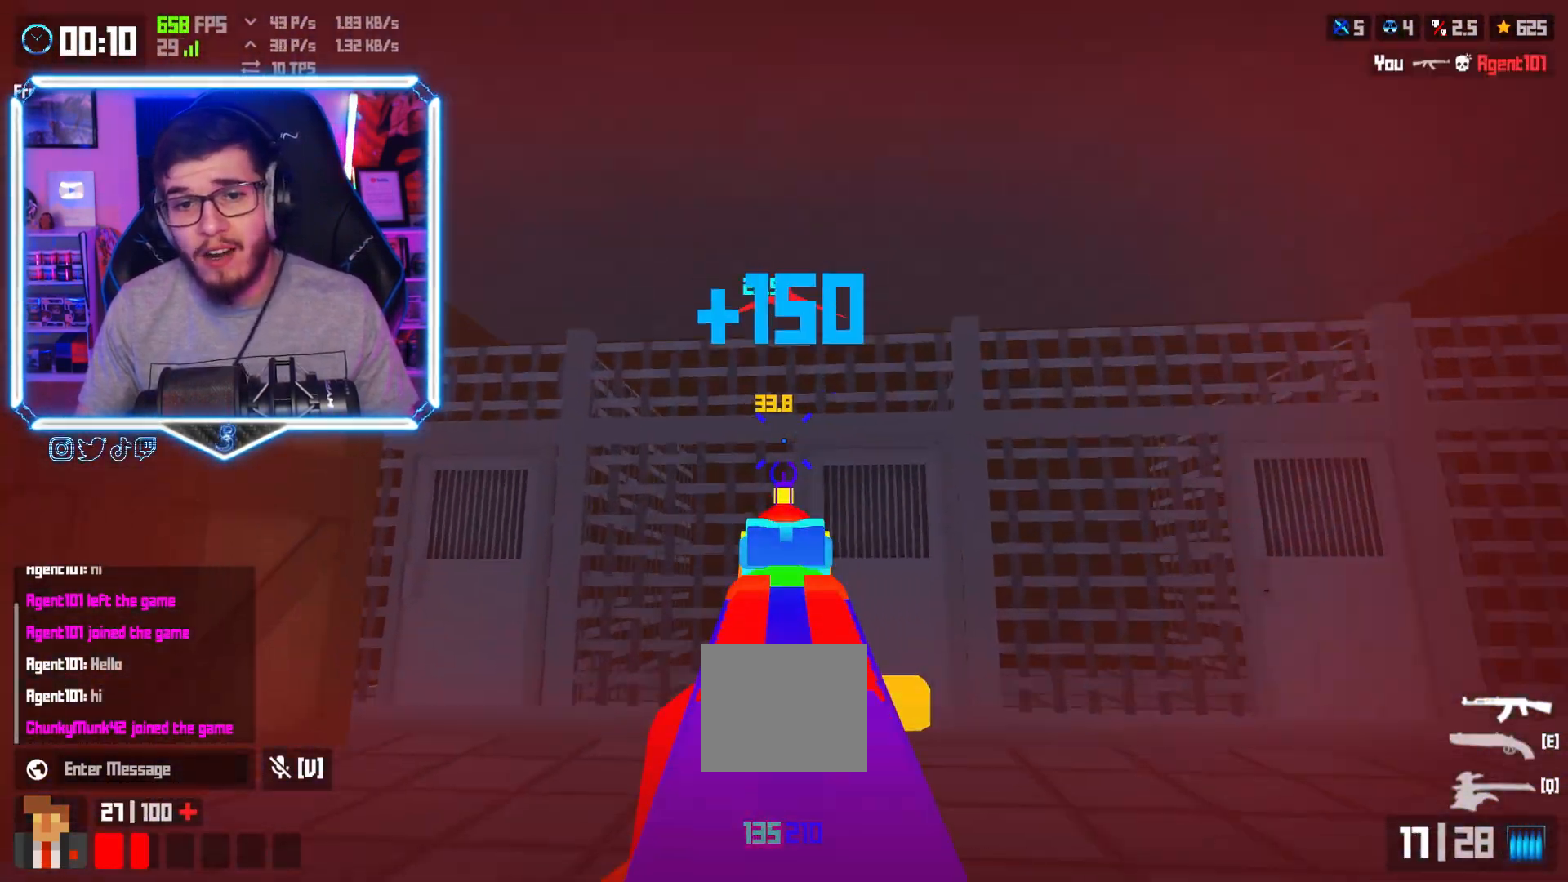
{"keys": ["w"], "events": [[33, "a", "down"], [183, "a", "up"], [333, "shift", "down"], [483, "shift", "up"]]}
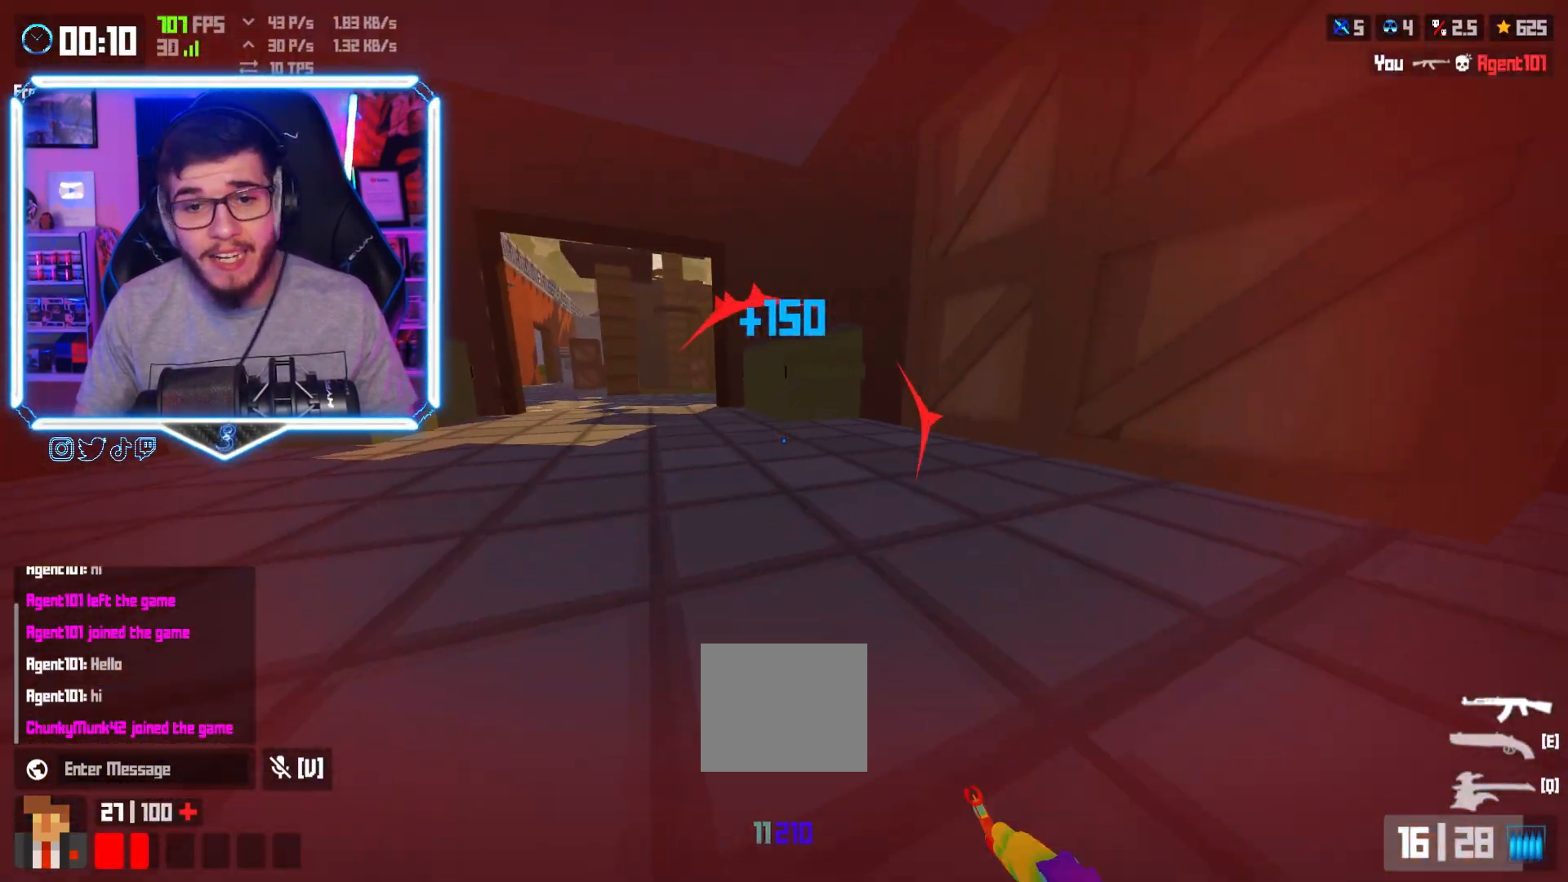
{"keys": ["a", "space", "w"], "events": [[50, "a", "down"], [433, "space", "down"]]}